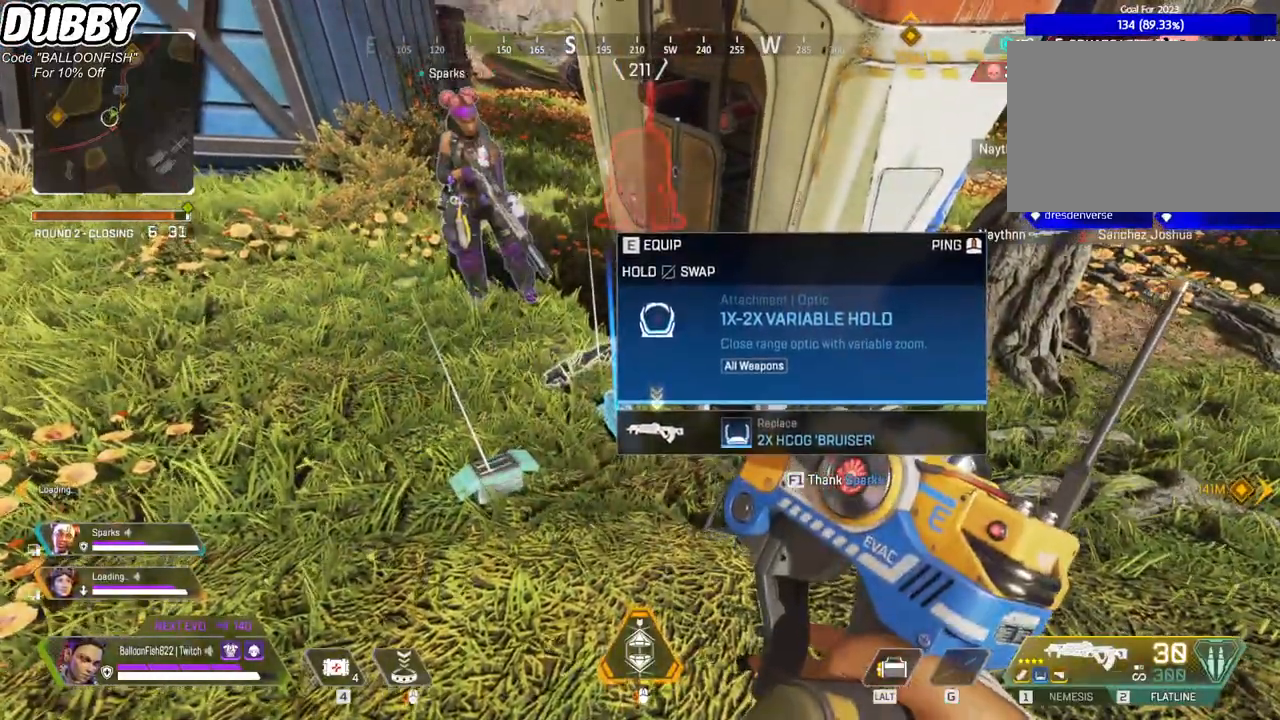
Gameplay with keyboard and mouse; each line is a JSON object with the keys and mouse buttons held at the frame after it. "events" lists presses ("down") and releases ("up") of "1", "2", "3", "4", "5", "a", "b", "c", "ctrl", "d", "e", "f", "g", "r", "s", "shift", "space", "t", "tab", "v", "w", "x", "z", "mouse_left", "mouse_wheel", "mouse_right", "mouse_mb4" and "mouse_mb5" between this image and that frame as [ms after this image, input, new state], when the widget could be followed in between. "mouse_left", "mouse_wheel", "mouse_right", "mouse_mb4", "mouse_mb5" = the "left", "wheel", "right", "mb4", "mb5" buttons of the "mouse" list. No other keys are recorded. "wheel" means that the mouse wheel is clicked or scrolled. Mouse movement is not recorded.
{"keys": [], "mouse": ["left"], "events": [[500, "mouse_left", "down"]]}
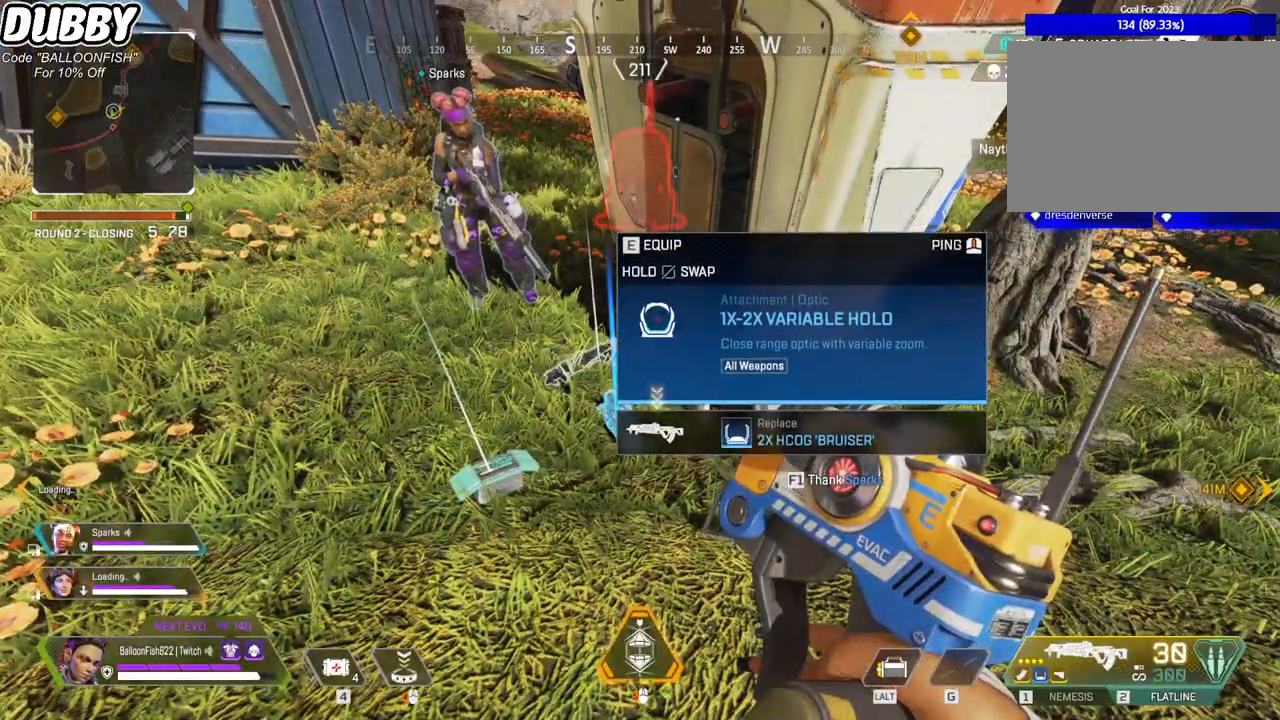
{"keys": [], "mouse": [], "events": [[101, "mouse_left", "up"]]}
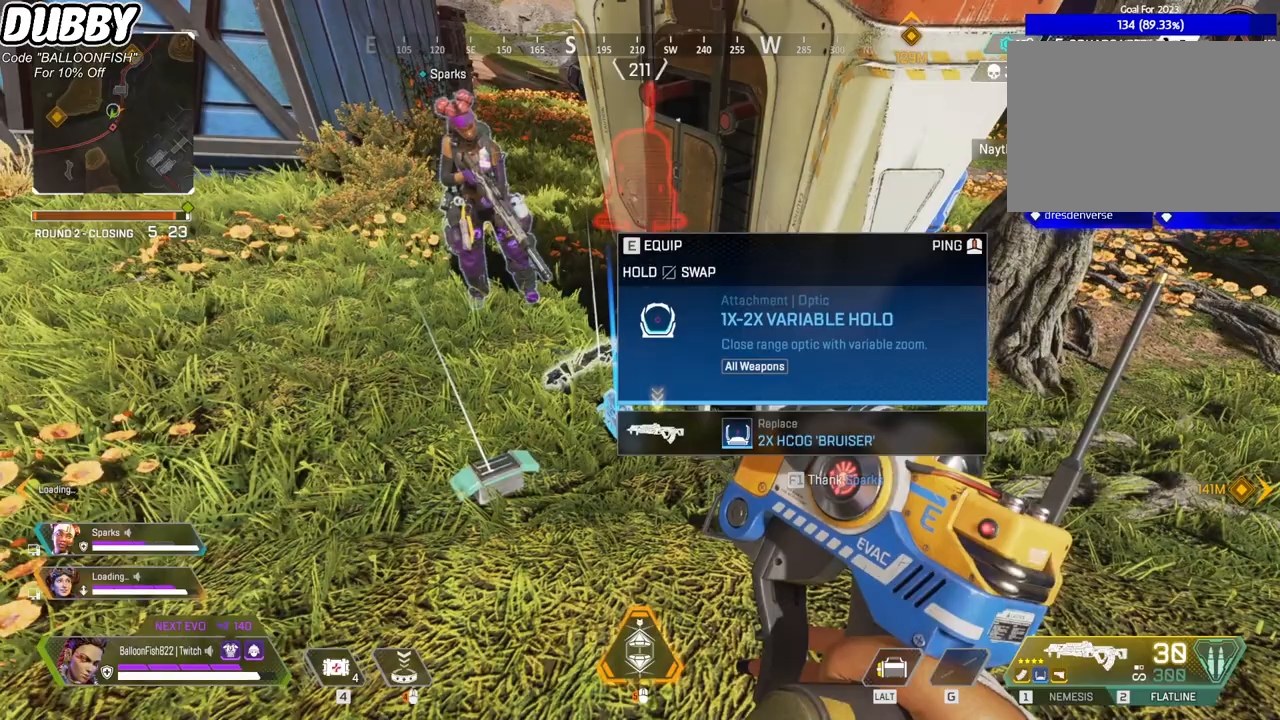
{"keys": [], "mouse": [], "events": []}
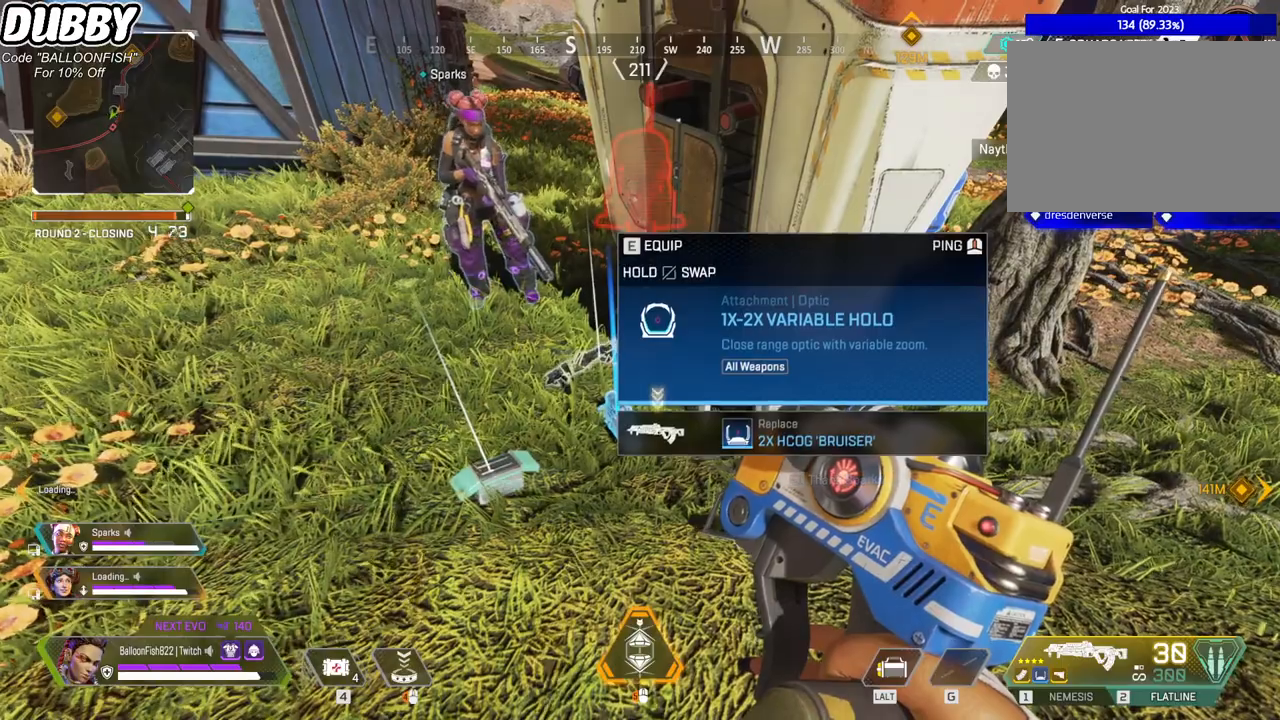
{"keys": [], "mouse": [], "events": []}
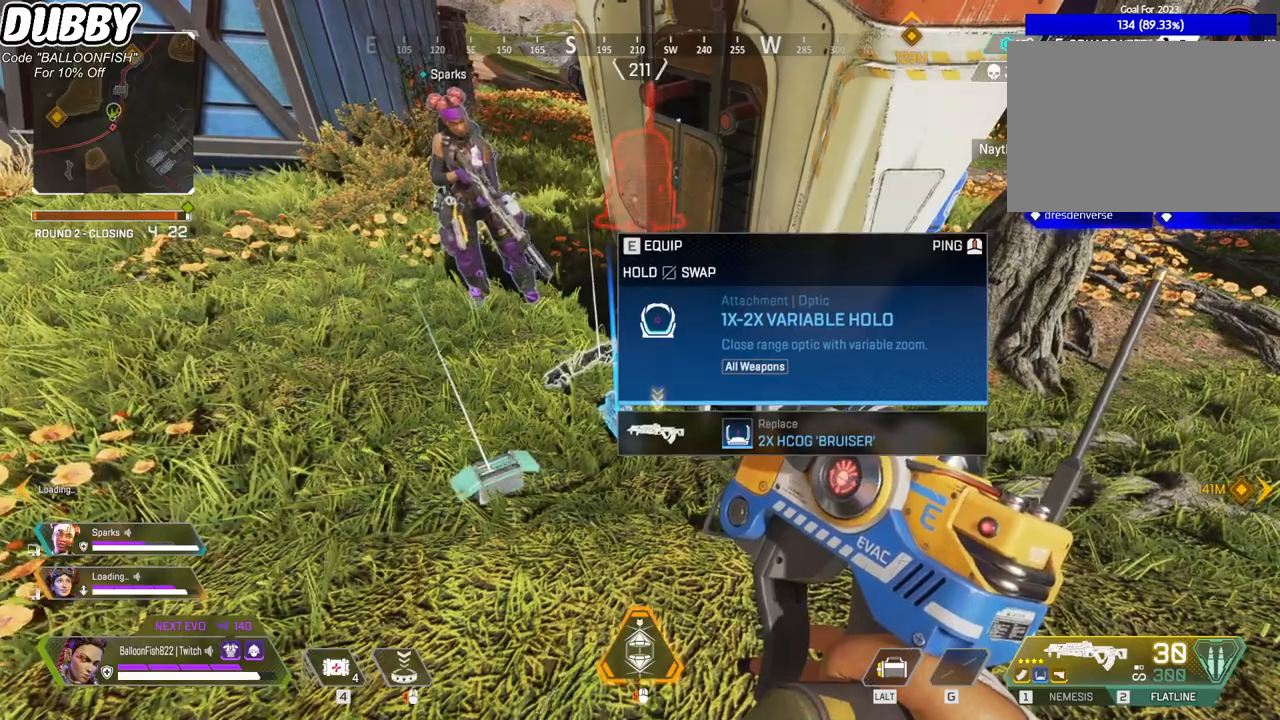
{"keys": [], "mouse": [], "events": []}
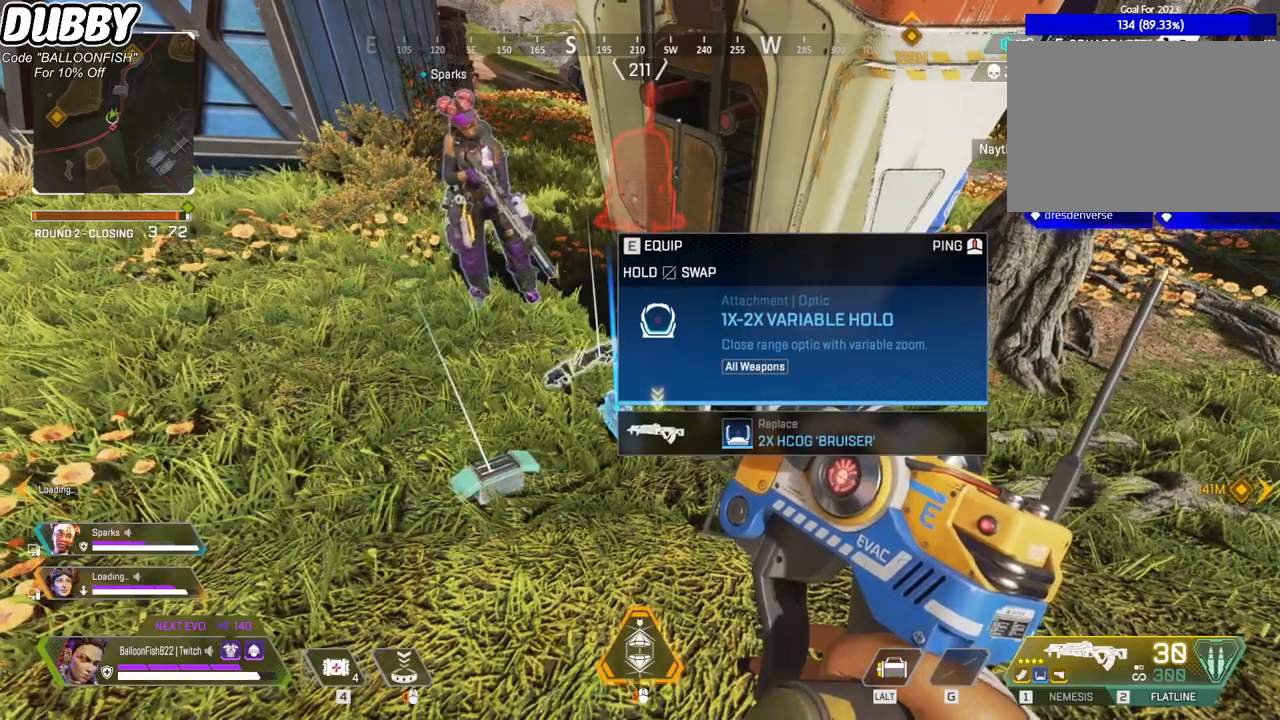
{"keys": [], "mouse": [], "events": []}
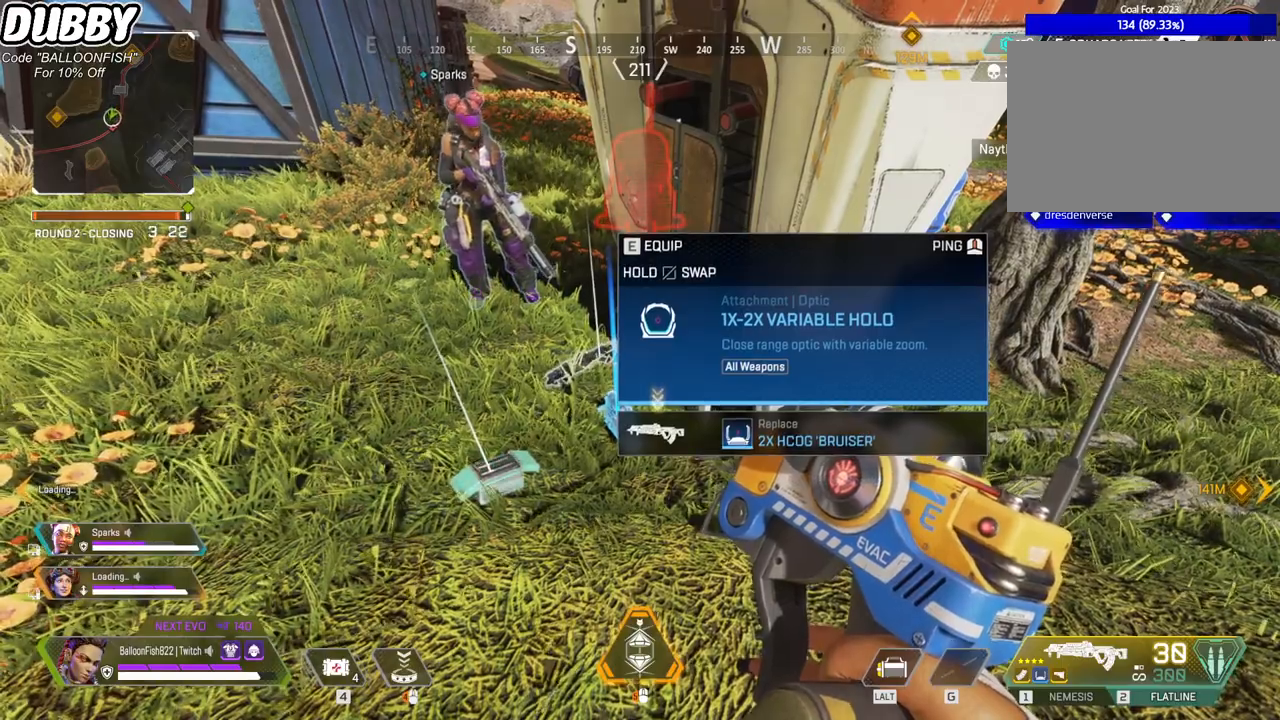
{"keys": [], "mouse": [], "events": []}
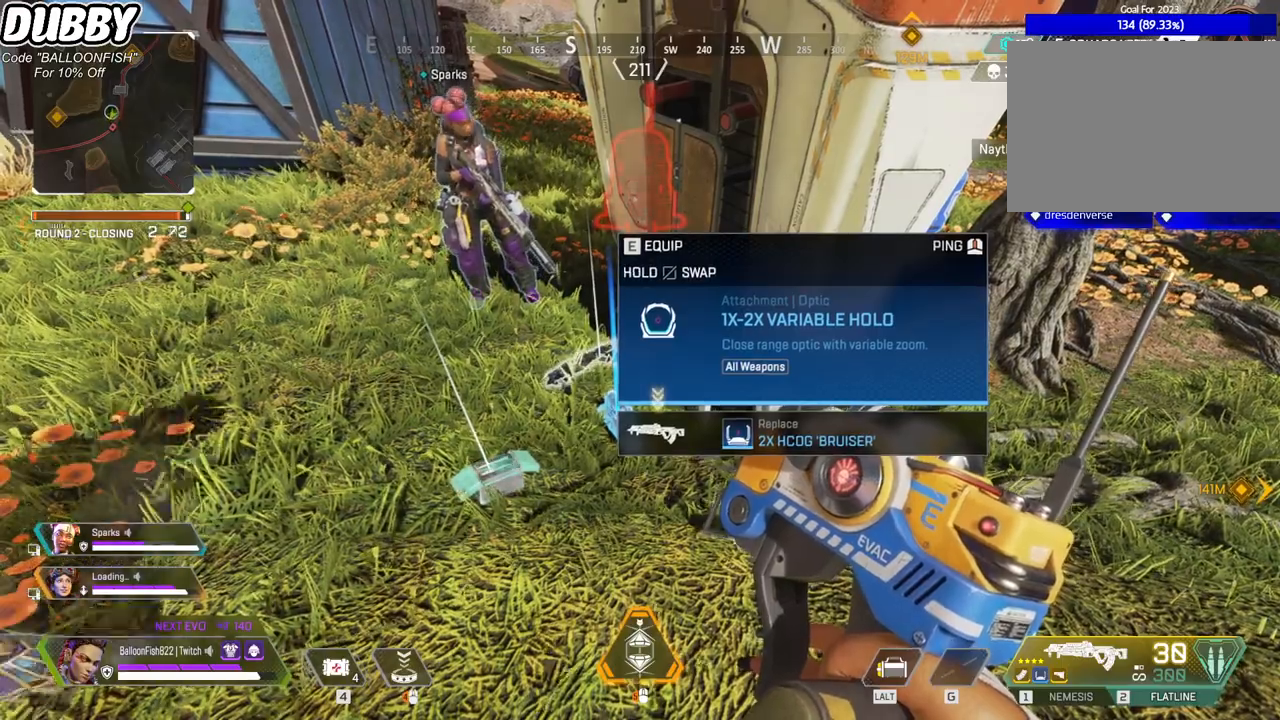
{"keys": [], "mouse": [], "events": []}
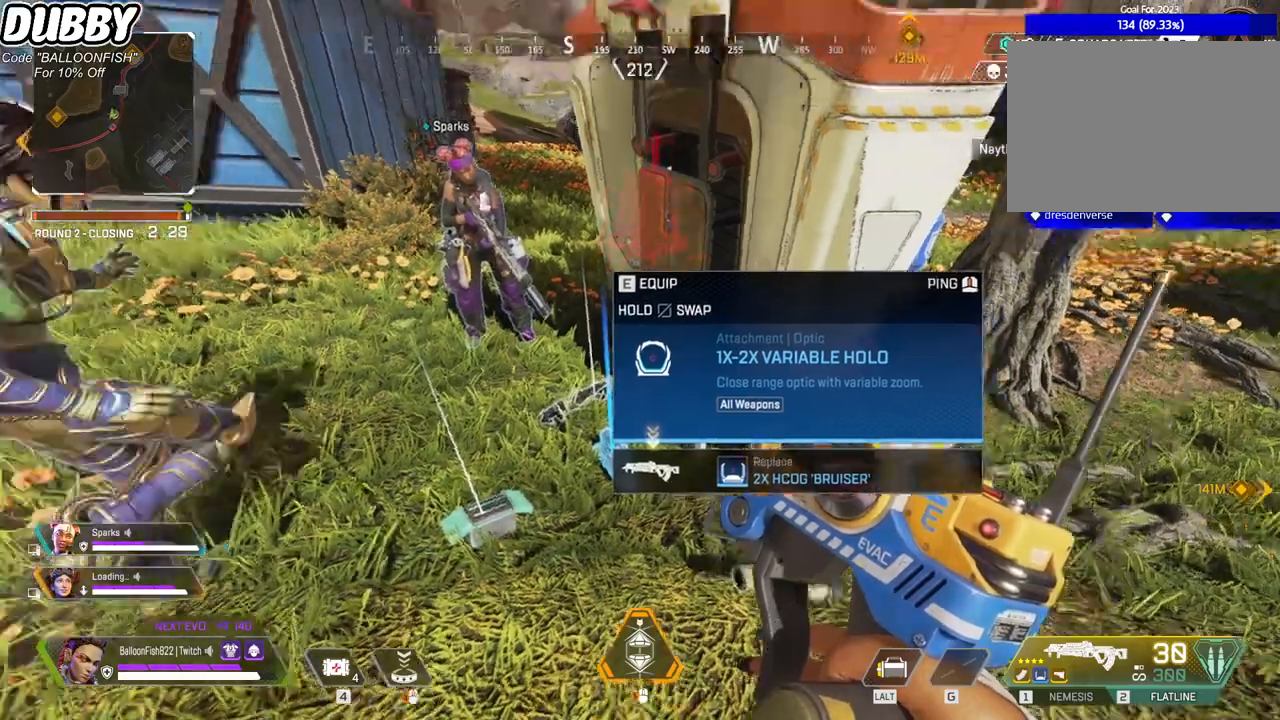
{"keys": [], "mouse": [], "events": []}
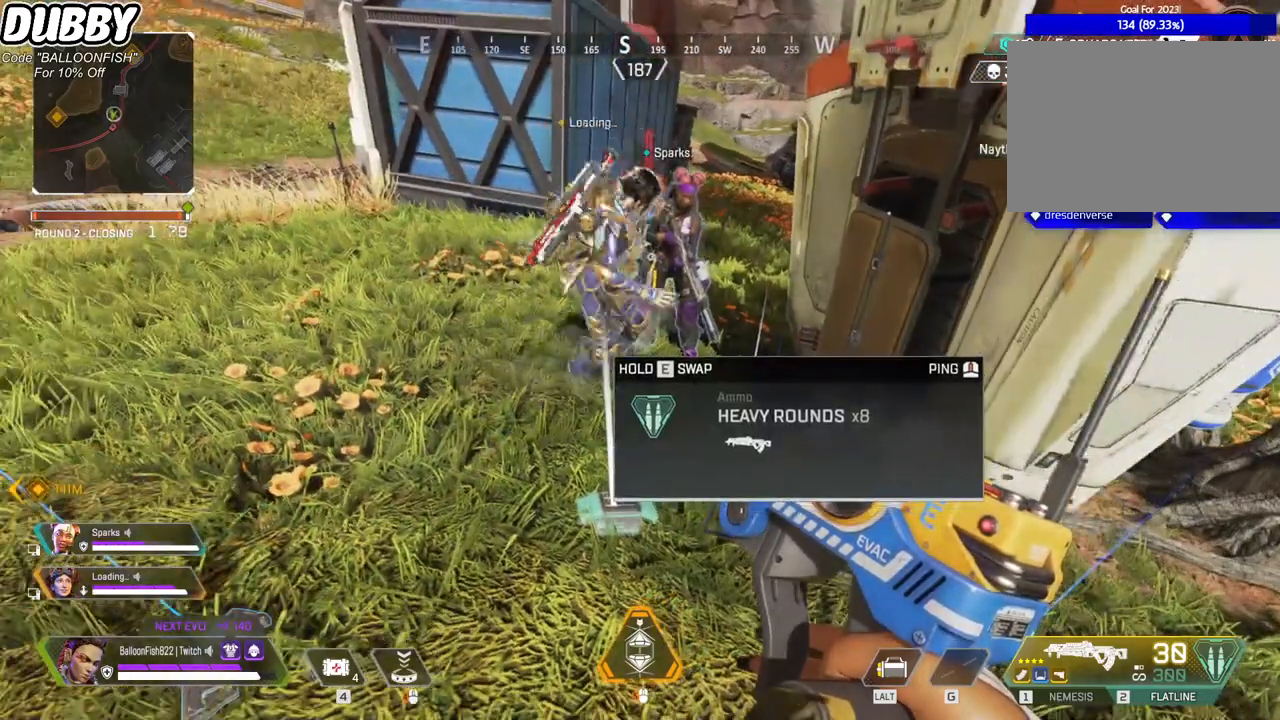
{"keys": ["2"], "mouse": [], "events": [[468, "2", "down"]]}
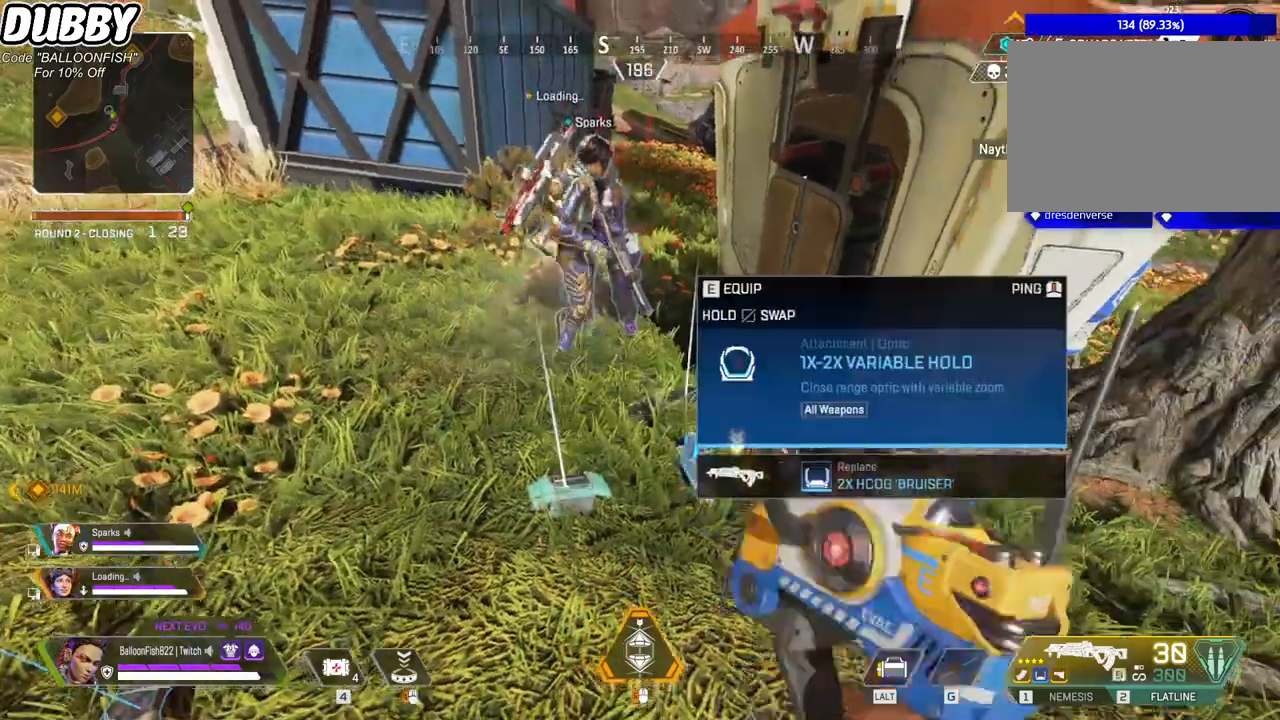
{"keys": [], "mouse": [], "events": [[67, "2", "up"], [167, "w", "down"], [334, "w", "up"]]}
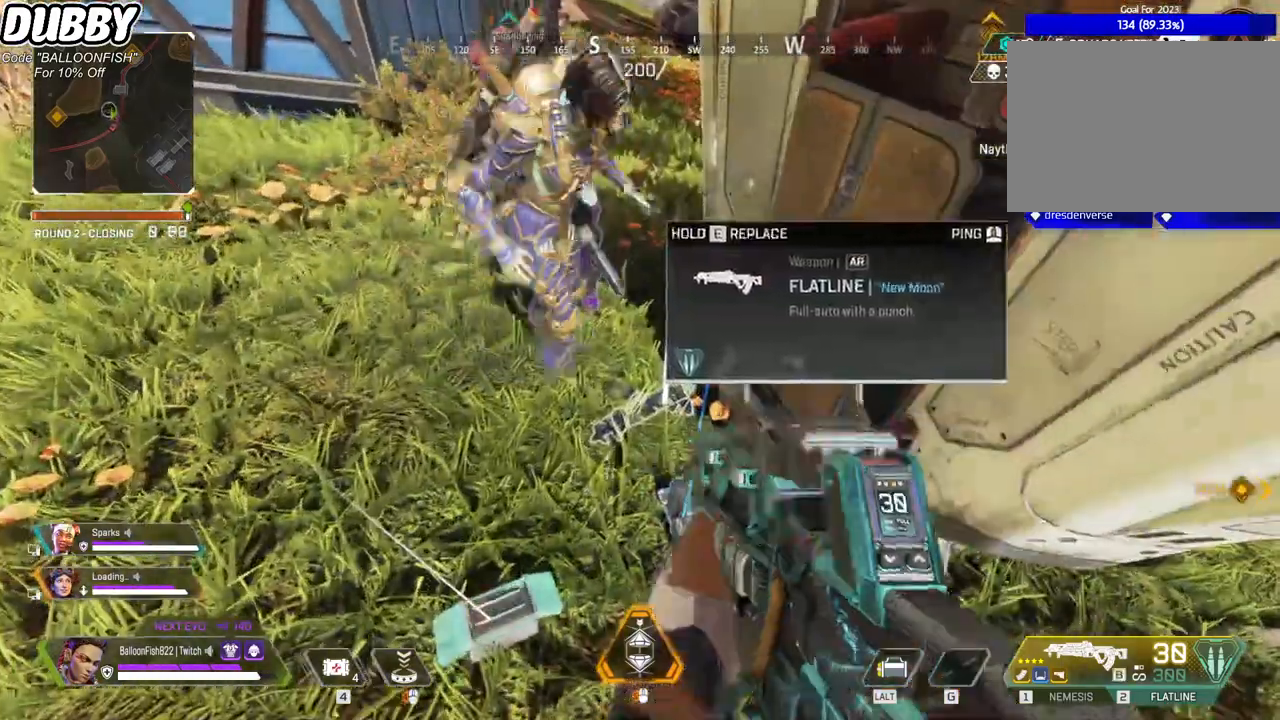
{"keys": ["s"], "mouse": [], "events": [[33, "e", "down"], [434, "s", "down"], [501, "e", "up"]]}
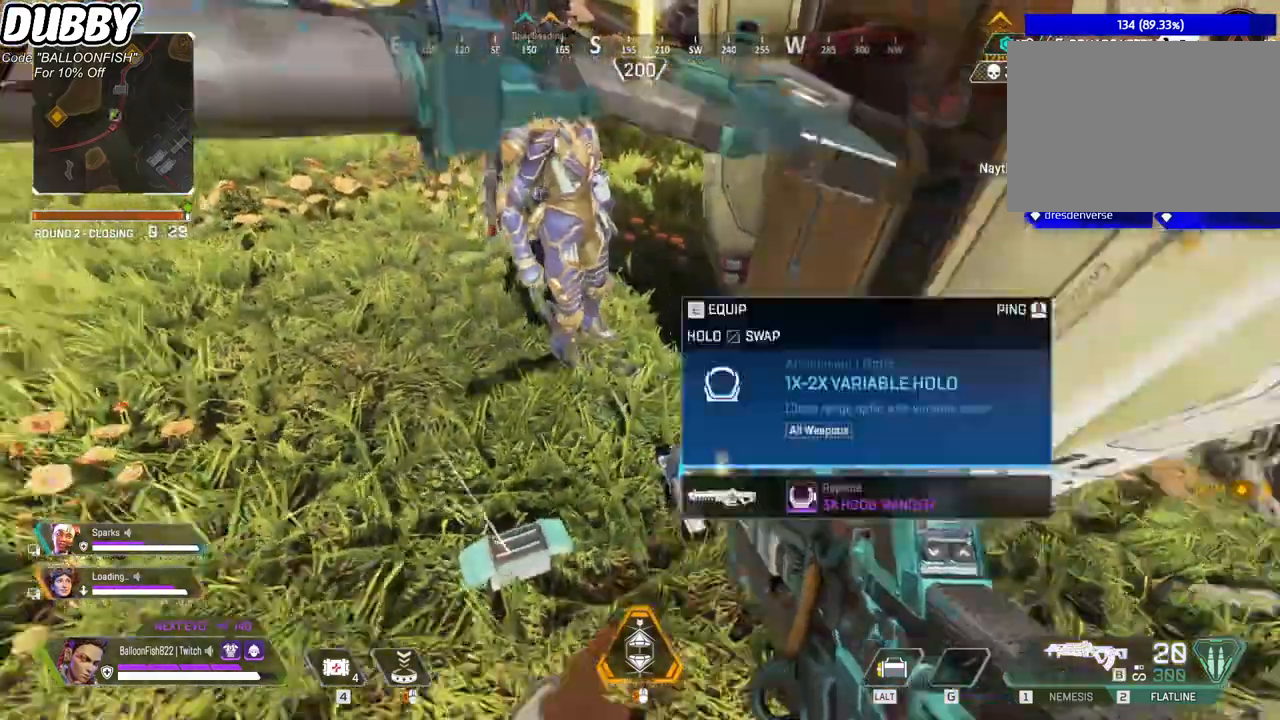
{"keys": [], "mouse": [], "events": [[167, "a", "down"], [334, "a", "up"], [334, "s", "up"]]}
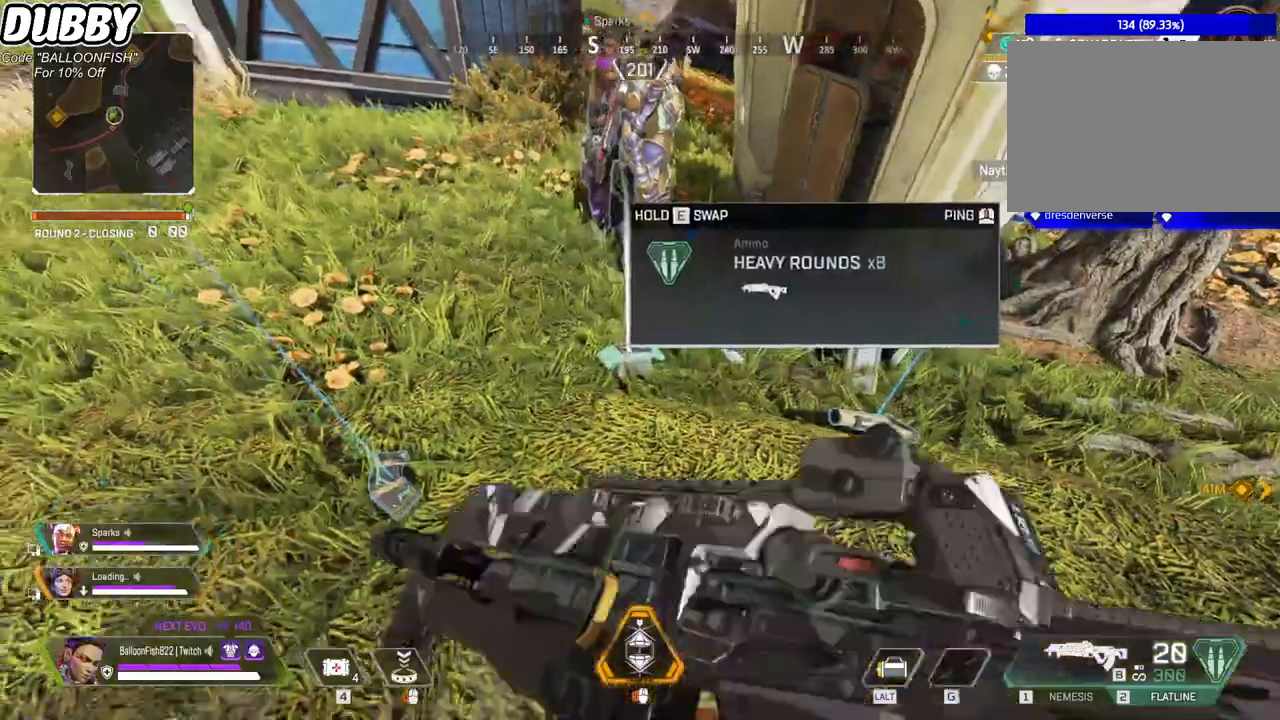
{"keys": [], "mouse": [], "events": [[67, "e", "down"], [167, "e", "up"]]}
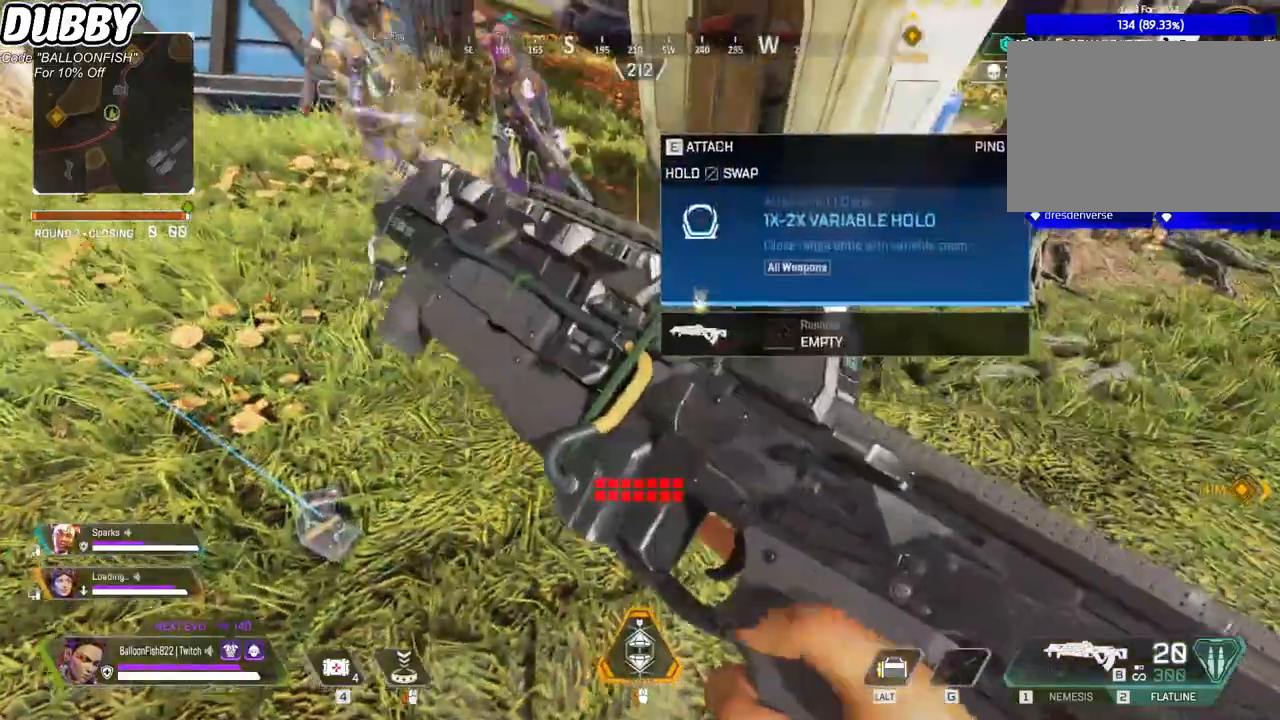
{"keys": [], "mouse": [], "events": []}
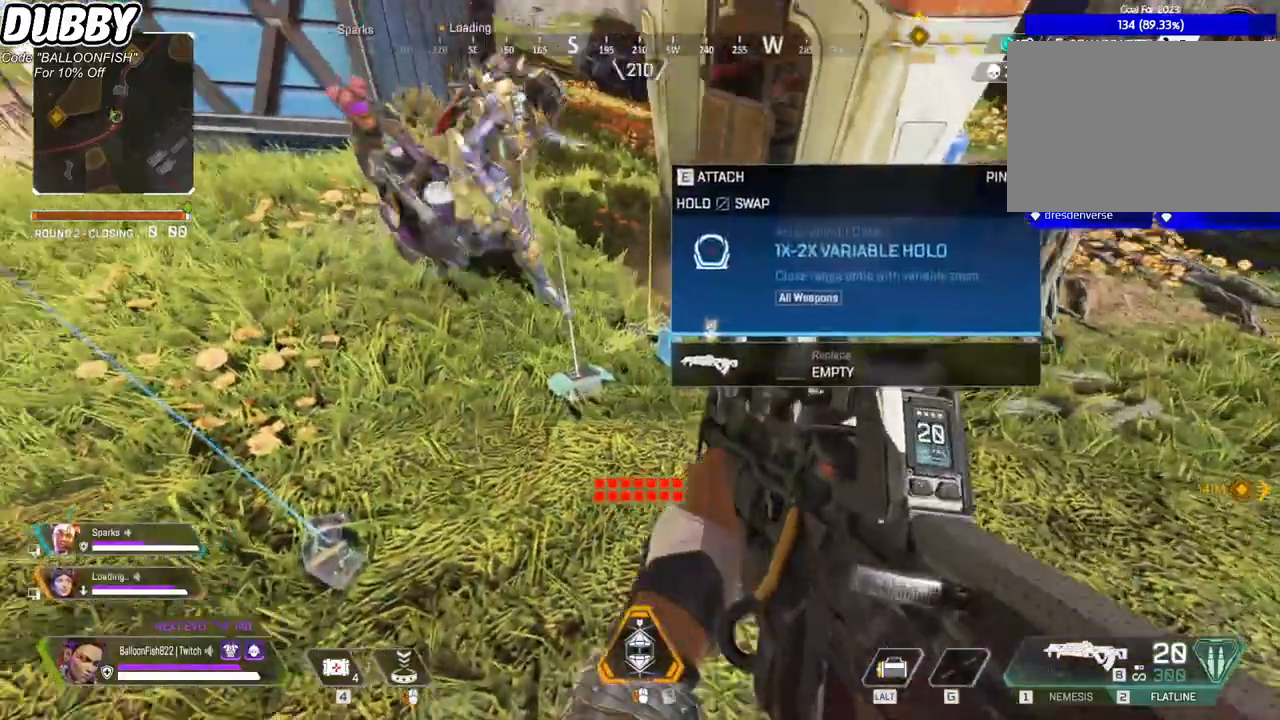
{"keys": [], "mouse": [], "events": [[134, "w", "down"], [267, "w", "up"]]}
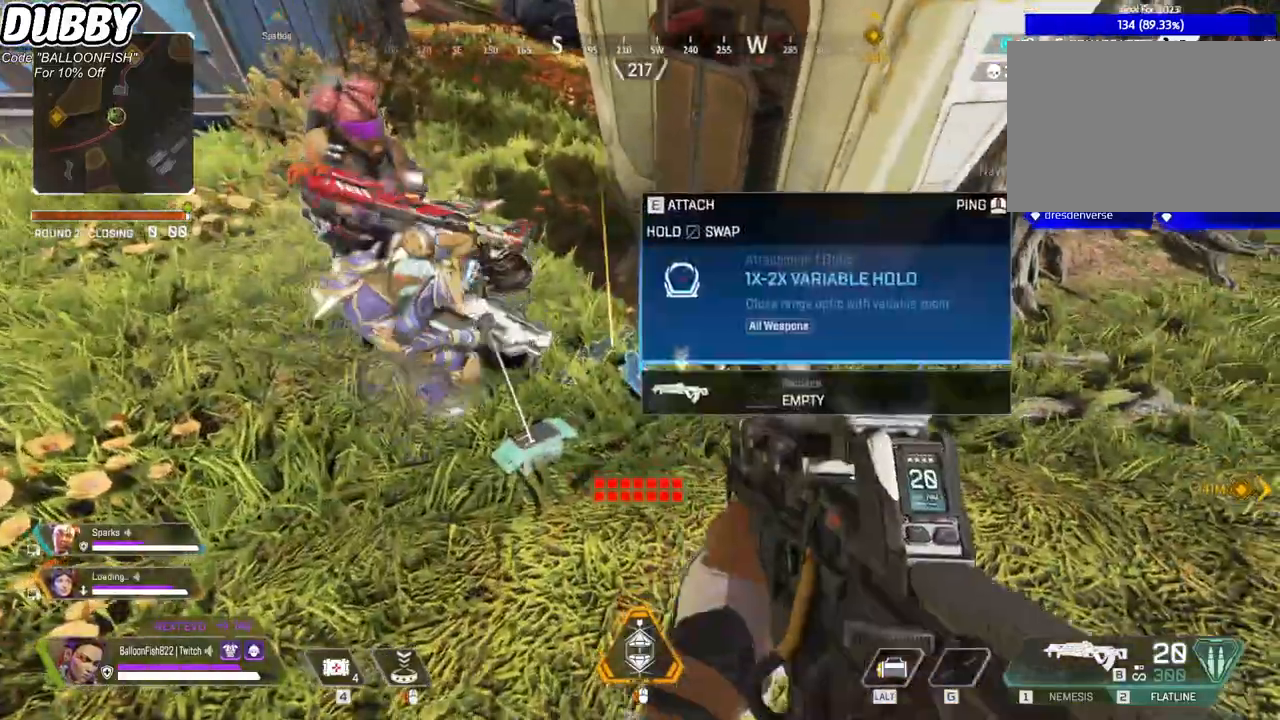
{"keys": [], "mouse": [], "events": []}
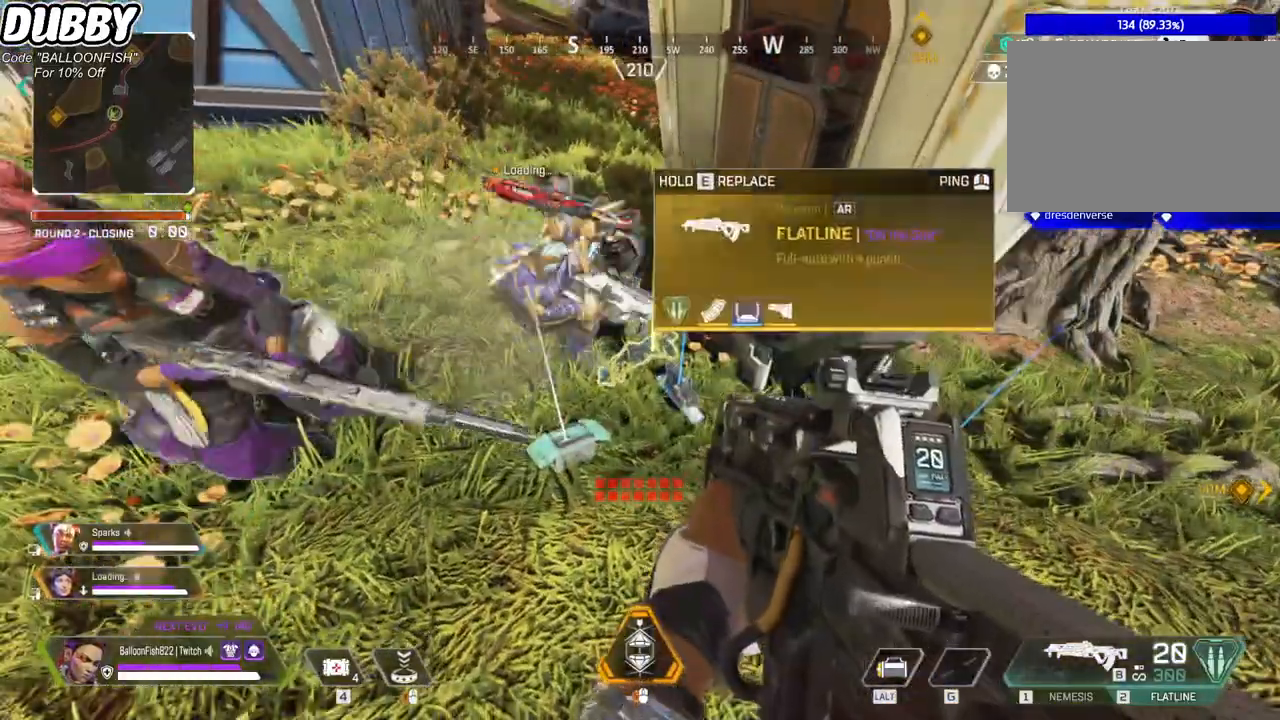
{"keys": [], "mouse": [], "events": []}
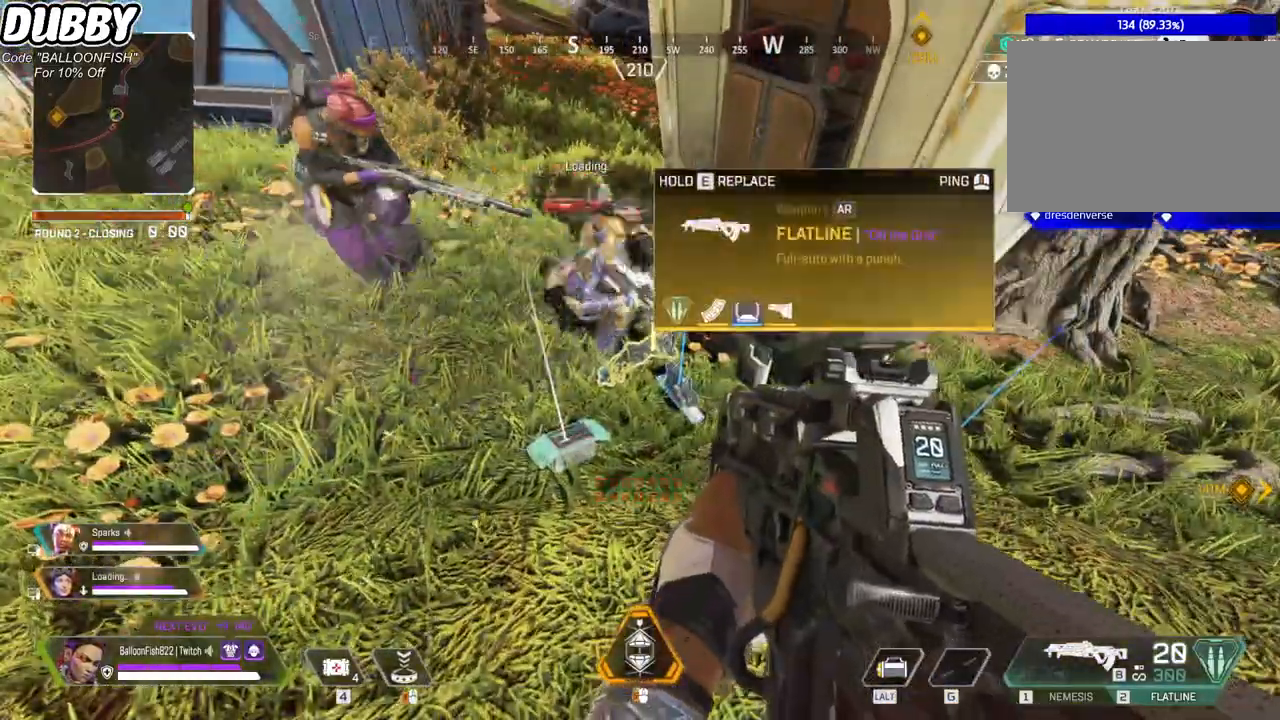
{"keys": [], "mouse": [], "events": []}
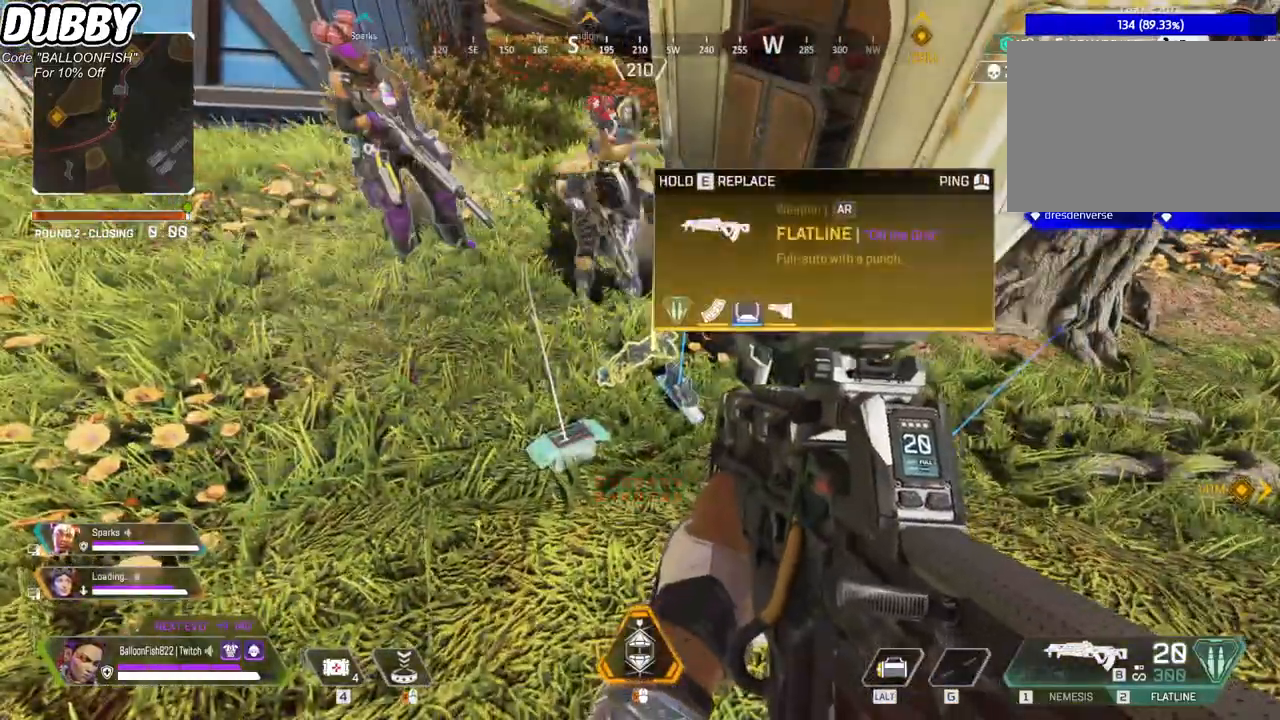
{"keys": [], "mouse": [], "events": []}
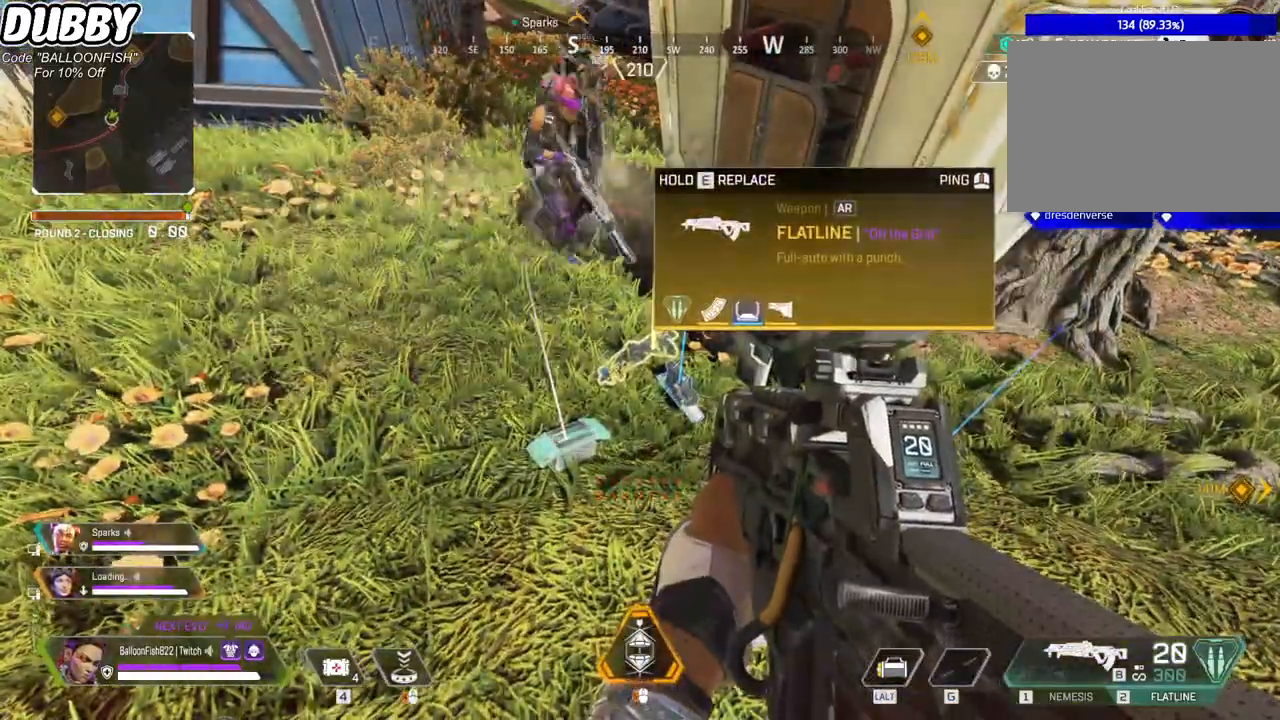
{"keys": [], "mouse": [], "events": []}
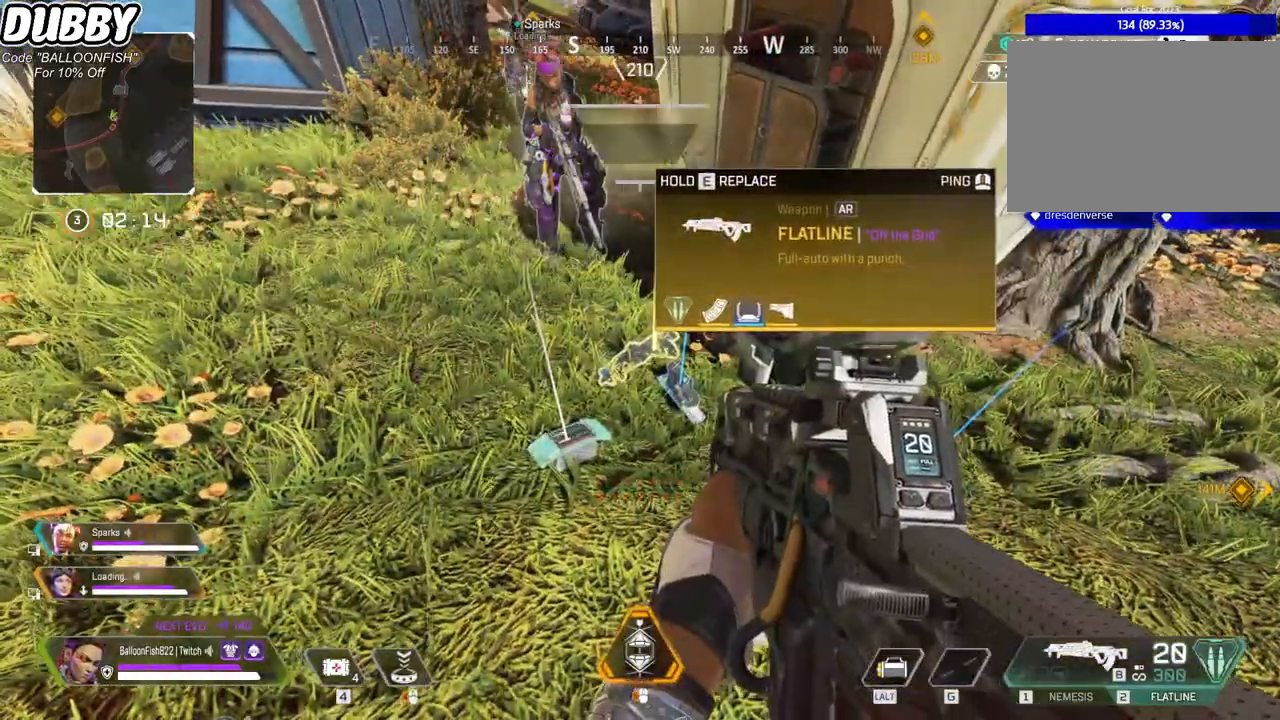
{"keys": ["s"], "mouse": [], "events": [[367, "s", "down"]]}
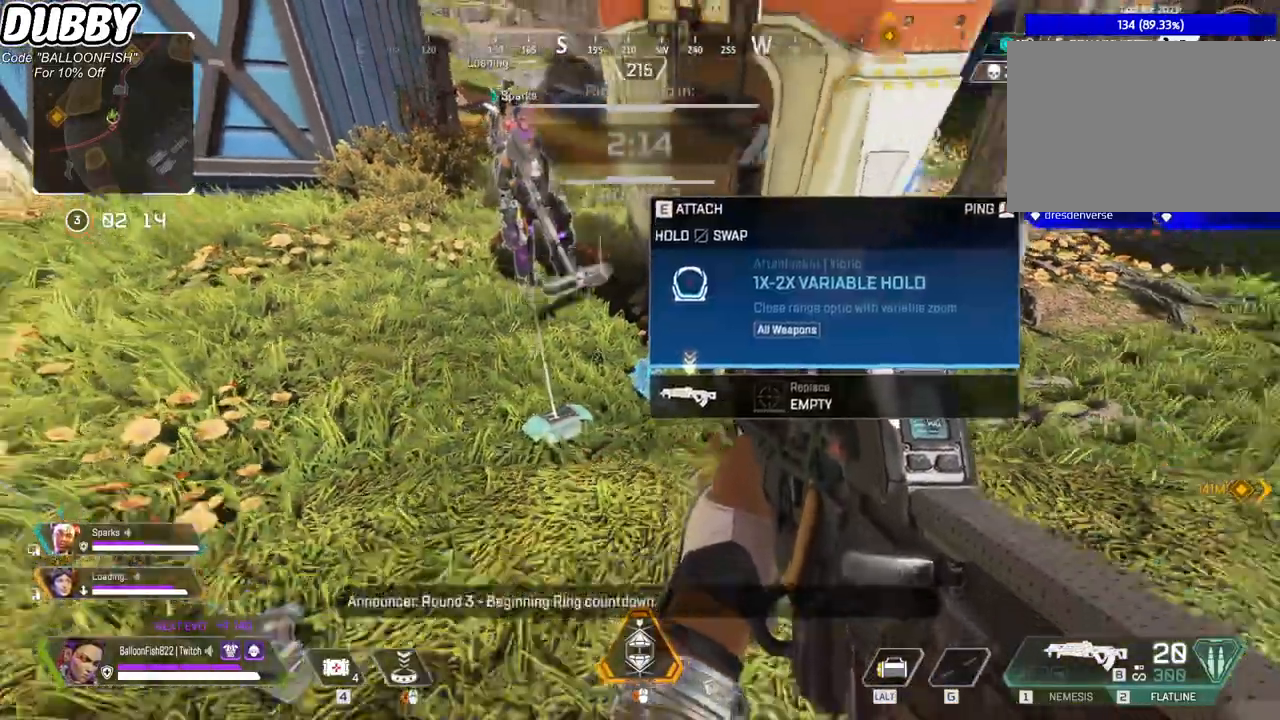
{"keys": [], "mouse": [], "events": [[100, "s", "up"], [233, "w", "down"], [467, "w", "up"]]}
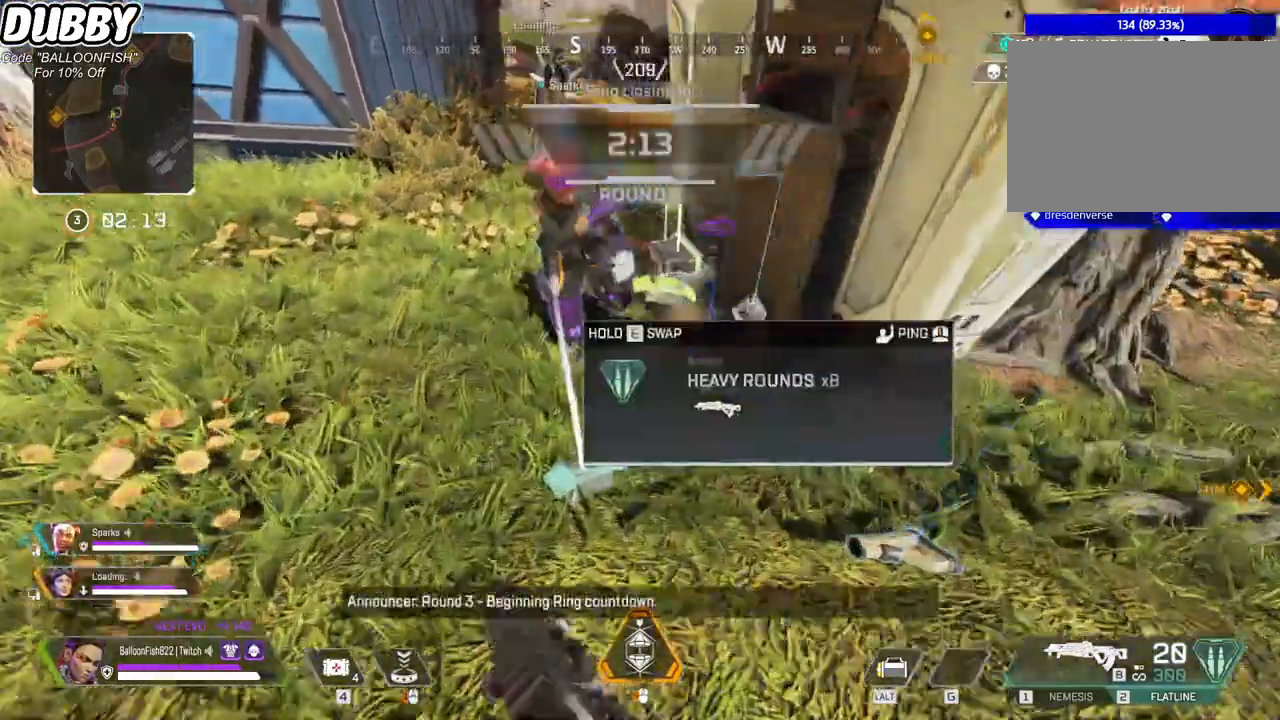
{"keys": [], "mouse": [], "events": [[401, "1", "down"], [468, "1", "up"]]}
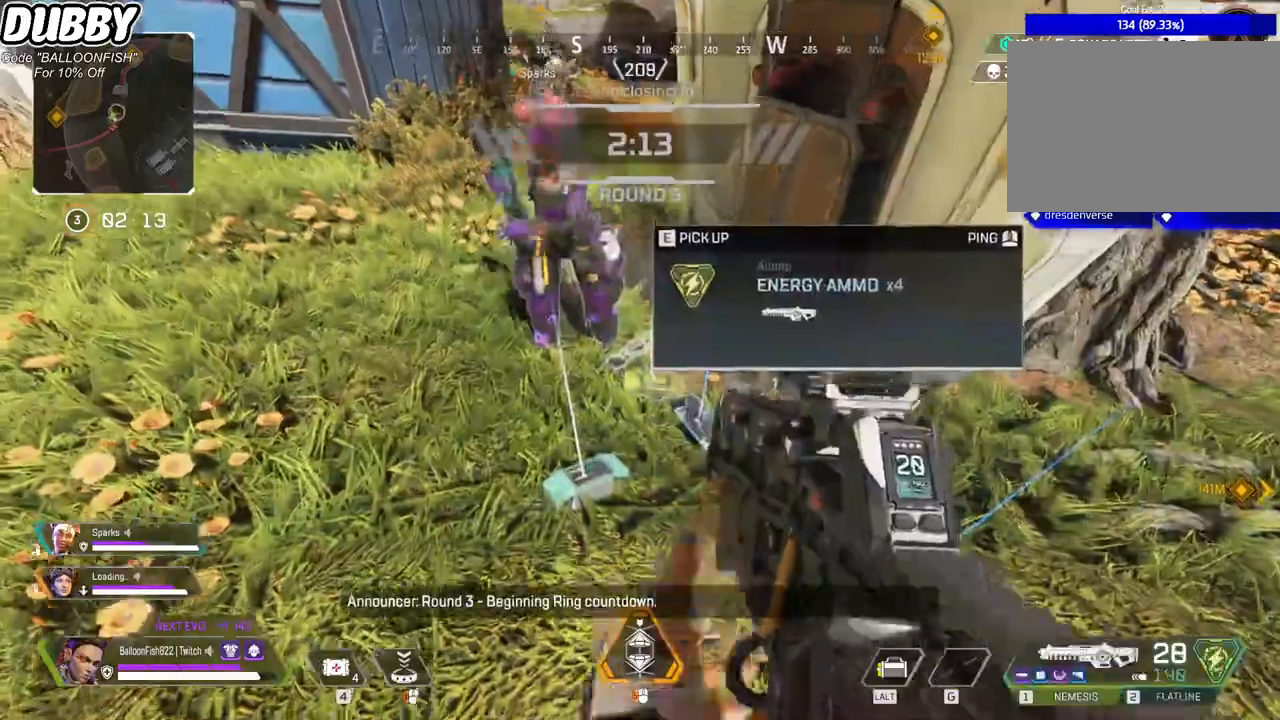
{"keys": ["s"], "mouse": [], "events": [[134, "w", "down"], [301, "w", "up"], [468, "s", "down"]]}
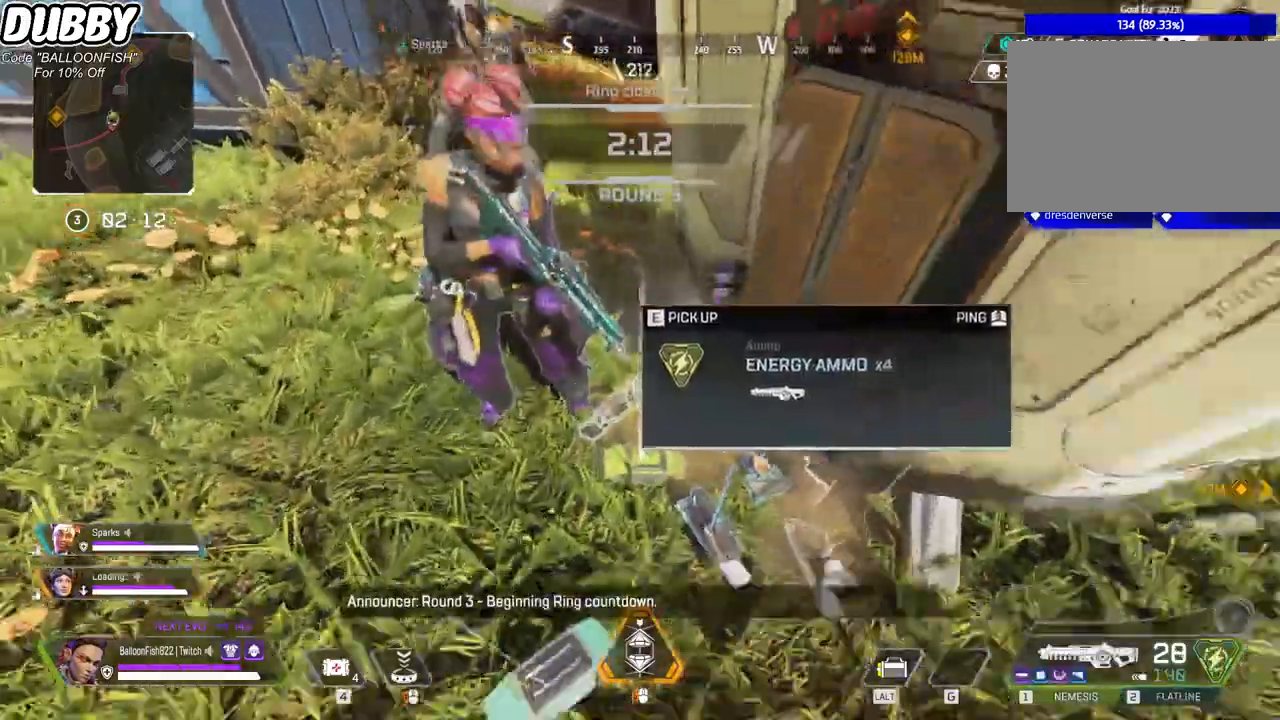
{"keys": [], "mouse": [], "events": [[134, "2", "down"], [234, "2", "up"], [367, "s", "up"]]}
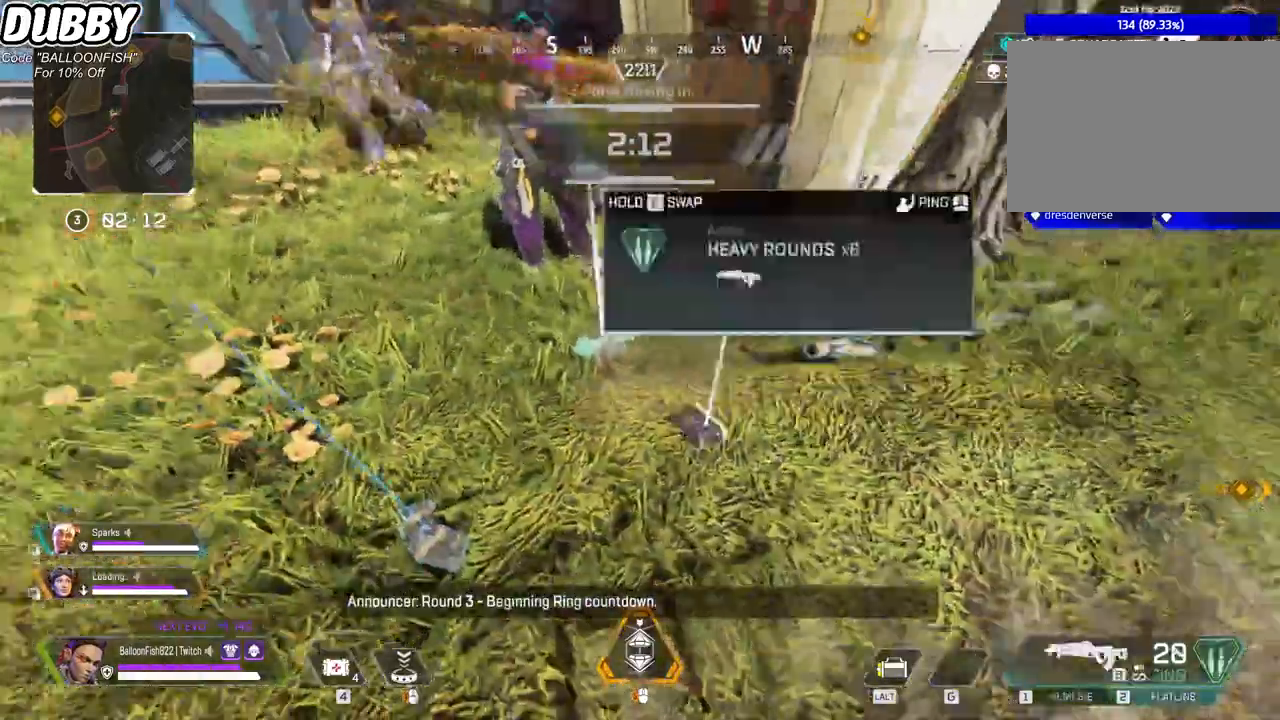
{"keys": [], "mouse": [], "events": []}
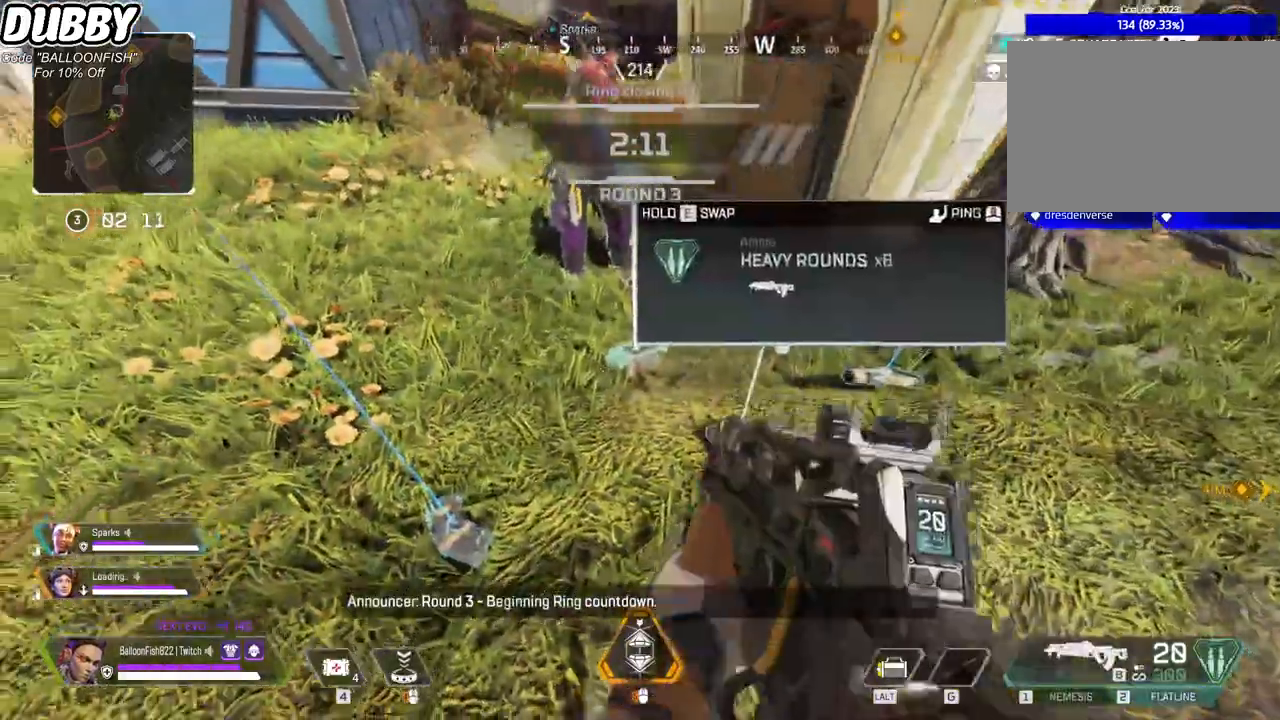
{"keys": [], "mouse": [], "events": []}
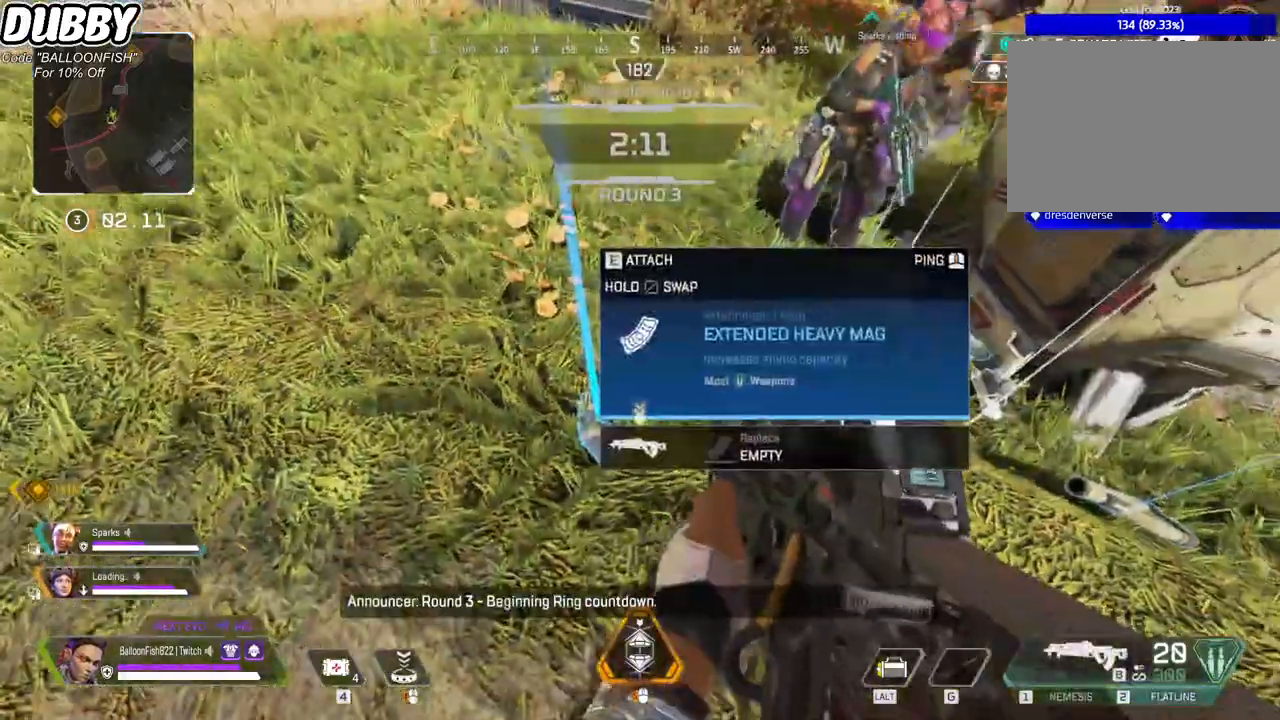
{"keys": [], "mouse": [], "events": [[133, "e", "down"], [167, "e", "up"]]}
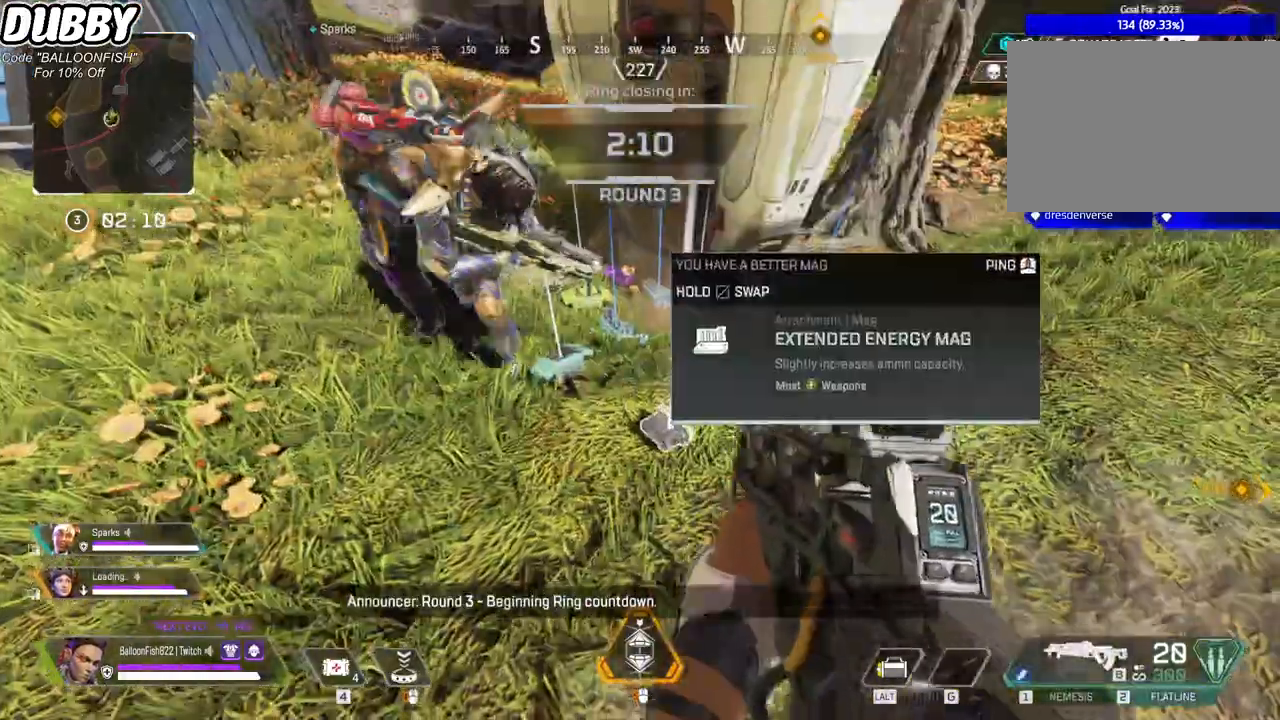
{"keys": ["w"], "mouse": [], "events": [[101, "r", "down"], [167, "r", "up"], [268, "d", "down"], [301, "w", "down"], [501, "d", "up"]]}
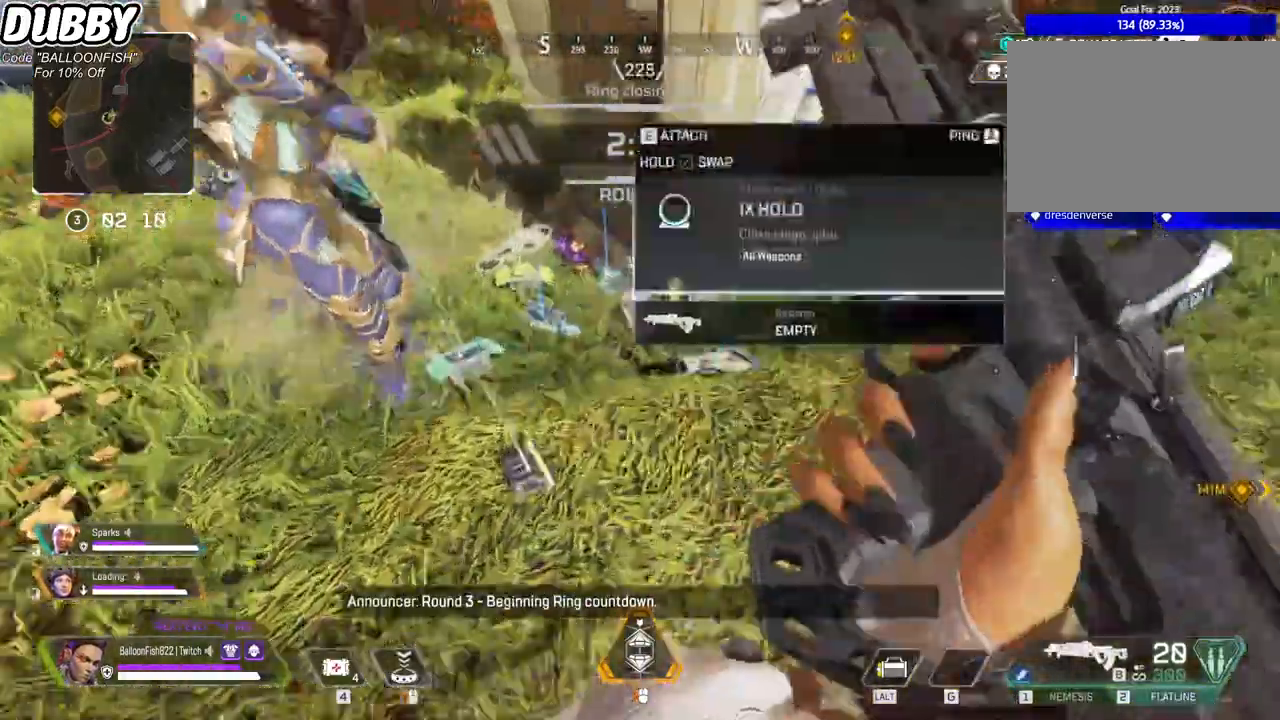
{"keys": [], "mouse": [], "events": [[134, "w", "up"]]}